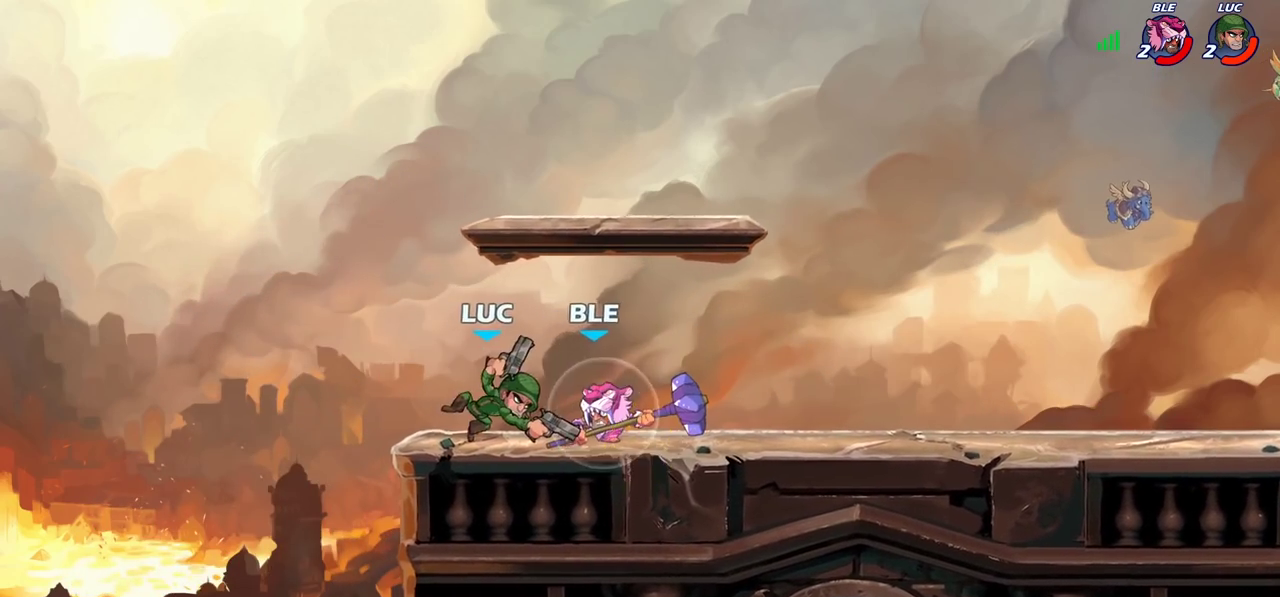
Gameplay with a controller (PlayStation layout); each line is a JSON object with the inputs held at the frame after it (dt_ms = milliseconds from this image to that frame). "events" lists button and stick changes between this image and that frame as [ms after this image, input, new state], when the widget could be followed in between. Not read: L1 L3 R1 R3.
{"dt_ms": 800, "buttons": [], "left_stick": "center", "right_stick": "center", "events": [[183, "left_stick", "right"], [233, "CROSS", "down"], [350, "R2", "down"], [383, "CROSS", "up"], [383, "left_stick", "down-left"], [533, "R2", "up"], [567, "left_stick", "center"], [683, "R2", "down"], [800, "R2", "up"]]}
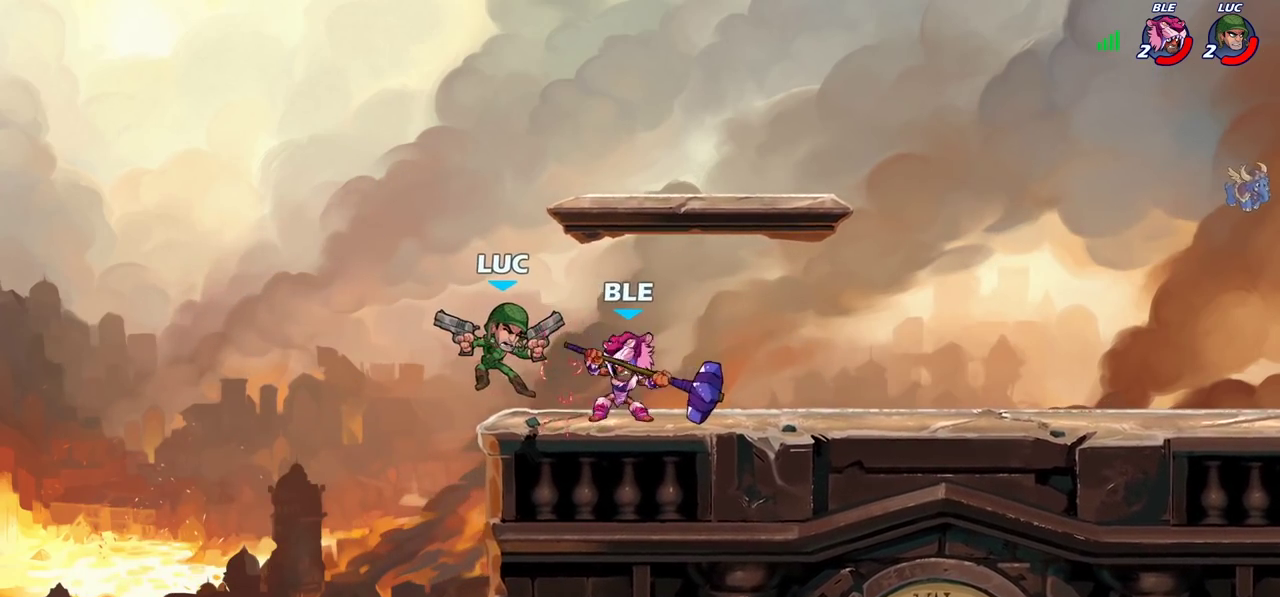
{"dt_ms": 300, "buttons": [], "left_stick": "right", "right_stick": "center", "events": [[117, "R2", "down"], [217, "R2", "up"], [233, "left_stick", "right"]]}
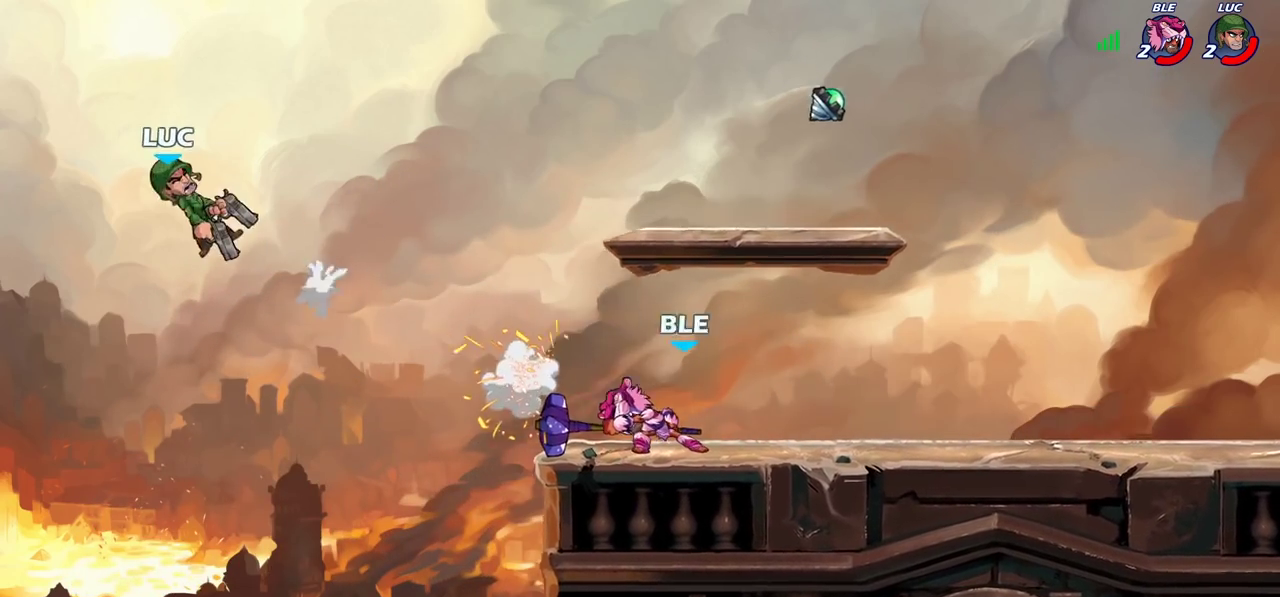
{"dt_ms": 400, "buttons": [], "left_stick": "right", "right_stick": "center", "events": [[33, "R2", "down"], [150, "R2", "up"], [250, "R2", "down"], [350, "R2", "up"]]}
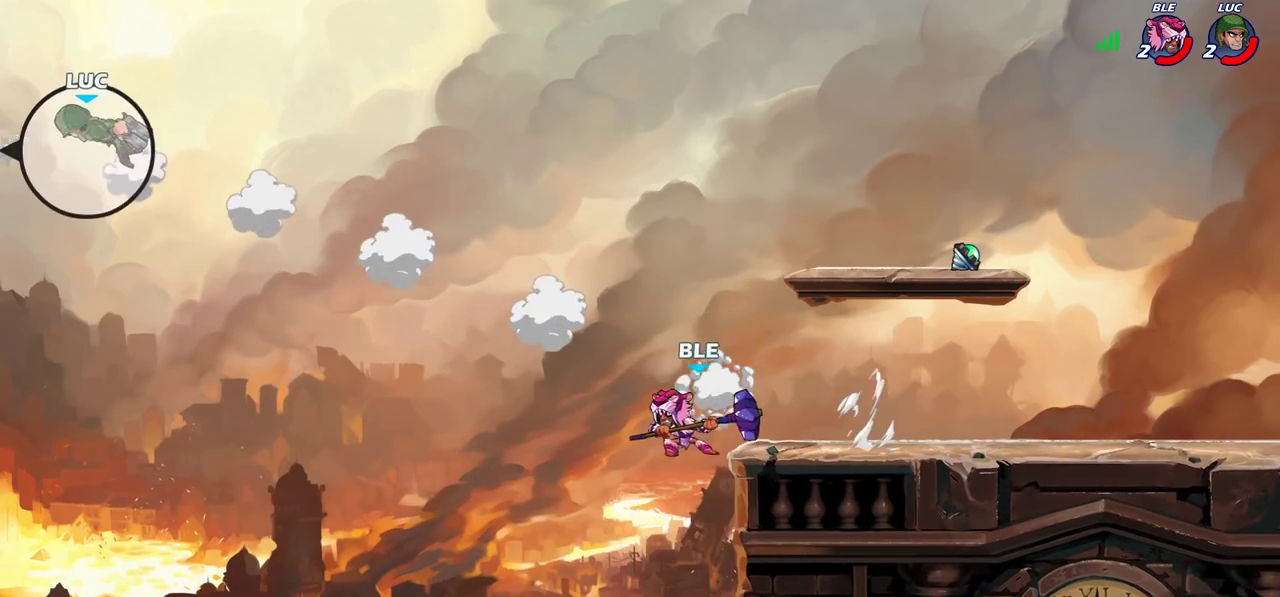
{"dt_ms": 600, "buttons": [], "left_stick": "down", "right_stick": "center", "events": [[67, "R2", "down"], [150, "R2", "up"], [250, "R2", "down"], [433, "R2", "up"], [583, "left_stick", "down"]]}
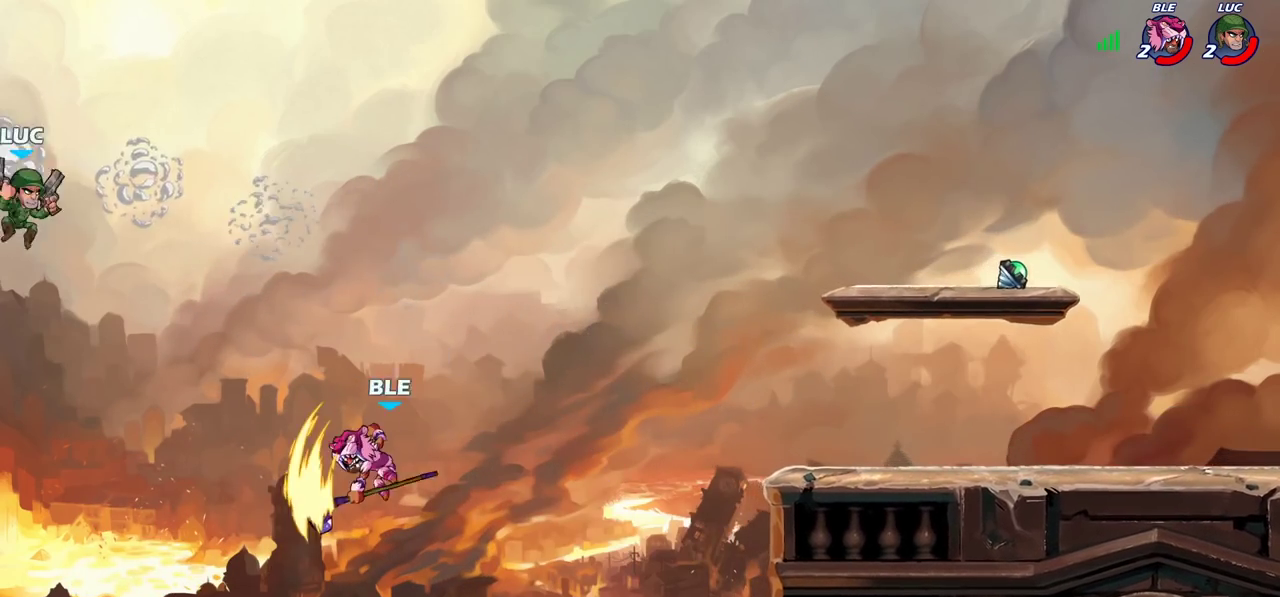
{"dt_ms": 500, "buttons": [], "left_stick": "down-left", "right_stick": "center", "events": [[183, "left_stick", "up-left"], [267, "left_stick", "right"], [317, "left_stick", "down-right"], [417, "SQUARE", "down"], [500, "SQUARE", "up"], [500, "left_stick", "down-left"]]}
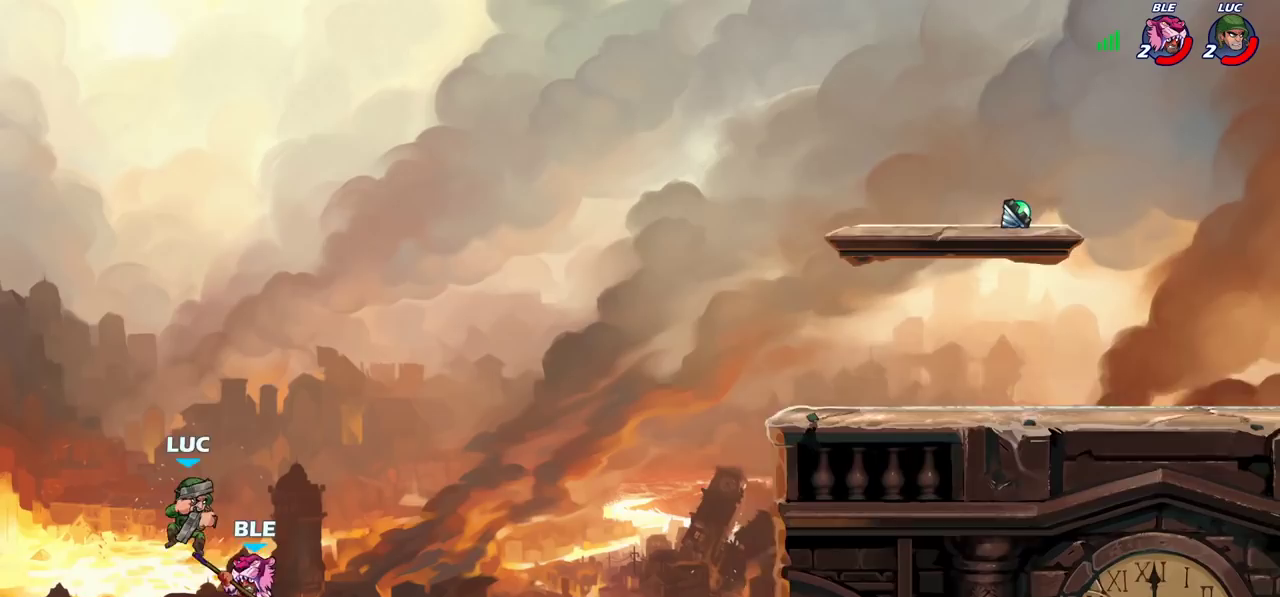
{"dt_ms": 500, "buttons": [], "left_stick": "right", "right_stick": "center", "events": [[83, "left_stick", "center"], [367, "left_stick", "right"]]}
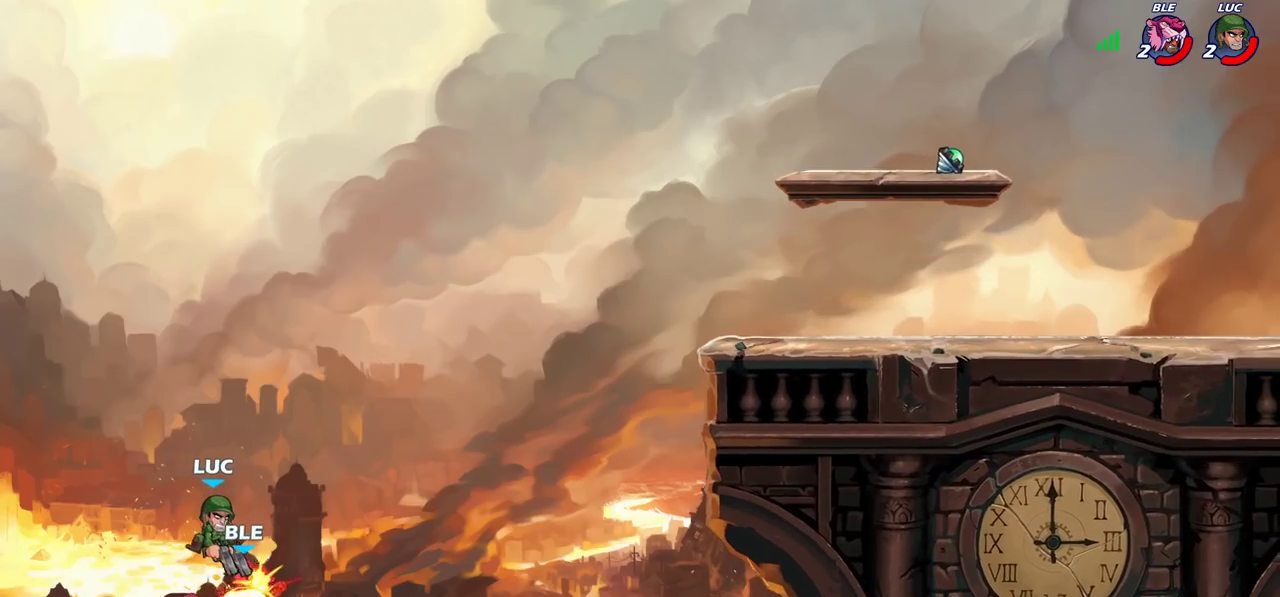
{"dt_ms": 500, "buttons": ["R2"], "left_stick": "up-right", "right_stick": "center", "events": [[167, "left_stick", "up-right"], [367, "R2", "down"]]}